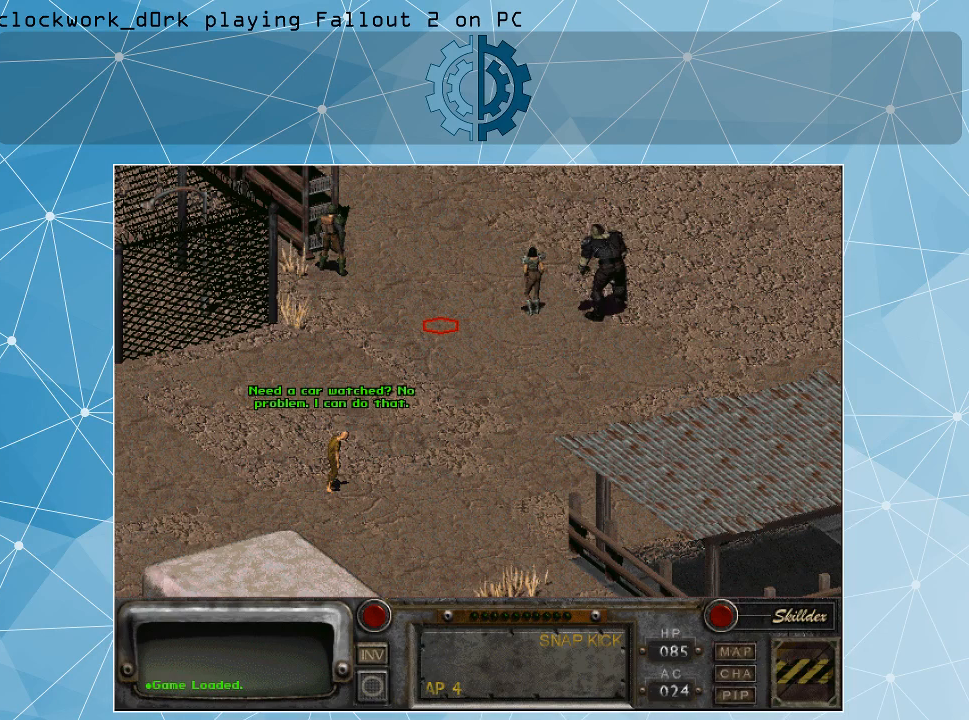
Gameplay with keyboard and mouse; each line is a JSON object with the keys and mouse buttons held at the frame after it. "events" lists presses ("down") and releases ("up") of ".", "/", "0", "1", "2", "3", "4", "5", "6", "7", "8", "9", "a", "alt_l", "b", "backspace", "c", "comma", "ctrl_l", "ctrl_r", "d", "e", "equals", "f", "g", "h", "j", "k", "l", "m", "minus", "n", "p", "q", "quote", "r", "rbracket", "return", "s", "semicolon", "shift_l", "shift_r", "space", "t", "tab", "tilde", "u", "v", "w", "x", "y", "z", "mouse_left" and "mouse_right" between this image and that frame as [ms after this image, input, new state], when the widget could be followed in between. "mouse_left", "mouse_right" = the "left", "right" buttons of the "mouse" list. No other keys are recorded. Not read: alt_r backslash caps_lock i lbracket mouse_move o super.
{"keys": [], "mouse": [], "events": [[233, "mouse_left", "down"], [333, "mouse_left", "up"]]}
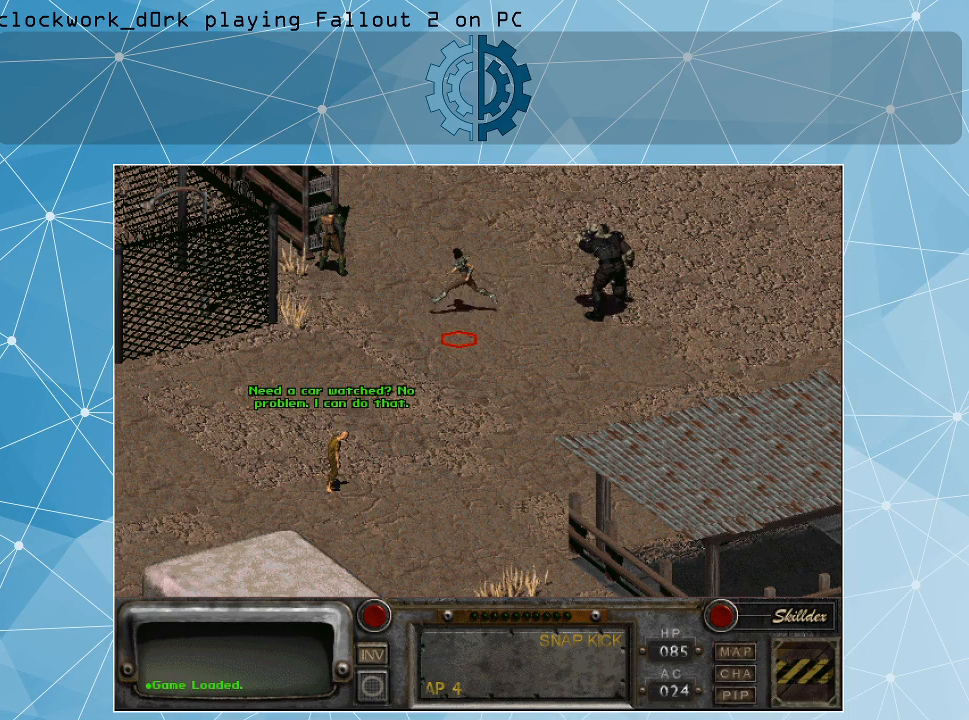
{"keys": [], "mouse": [], "events": []}
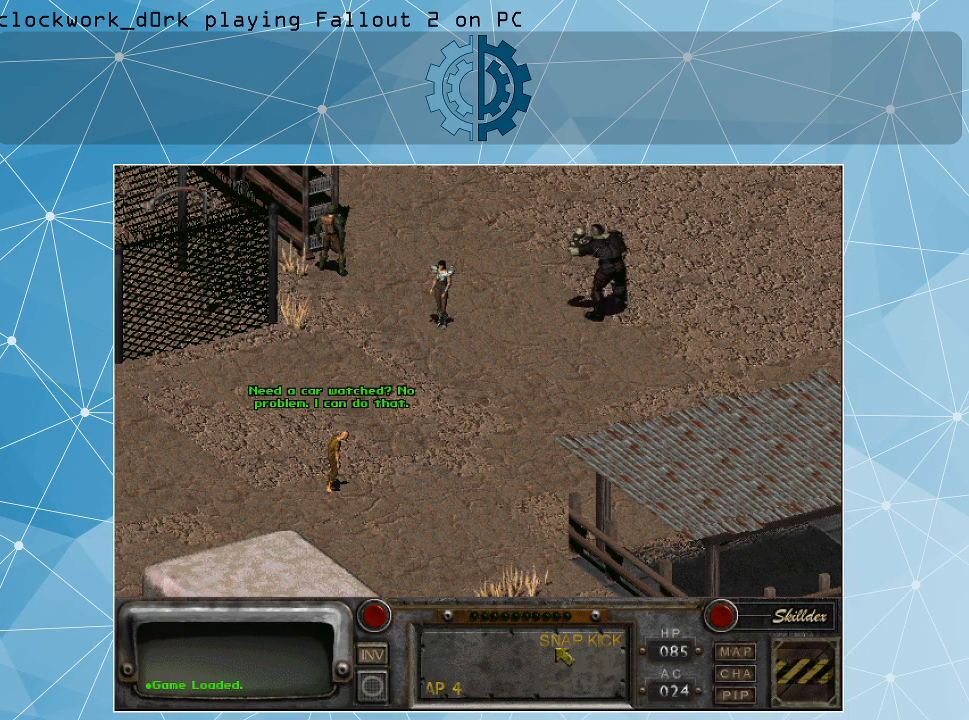
{"keys": [], "mouse": [], "events": []}
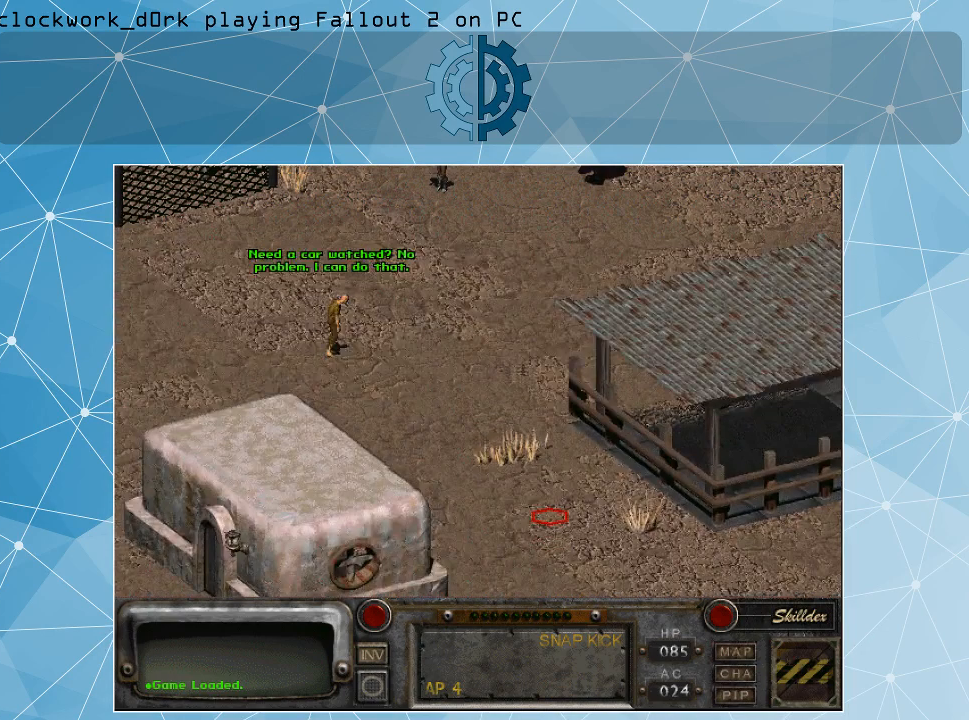
{"keys": [], "mouse": [], "events": []}
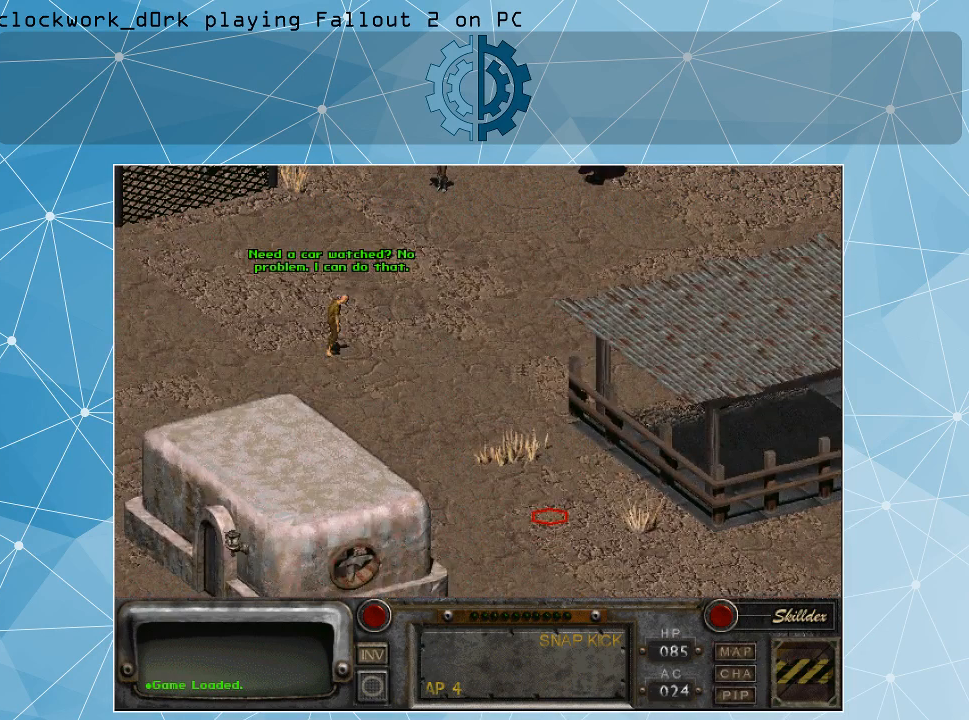
{"keys": [], "mouse": [], "events": [[100, "mouse_left", "down"], [233, "mouse_left", "up"]]}
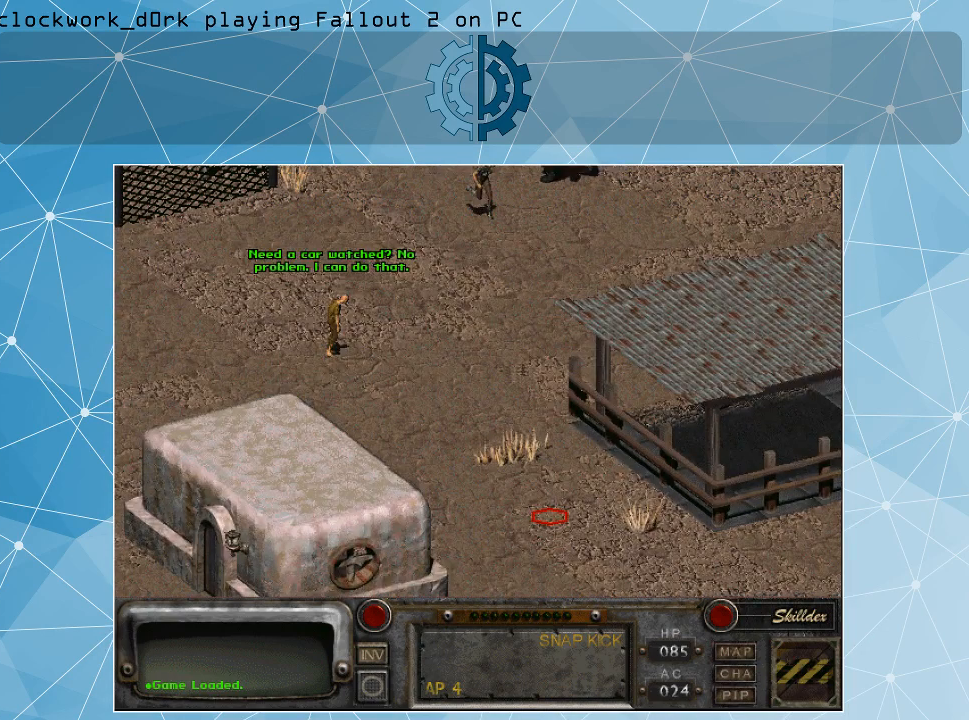
{"keys": [], "mouse": [], "events": []}
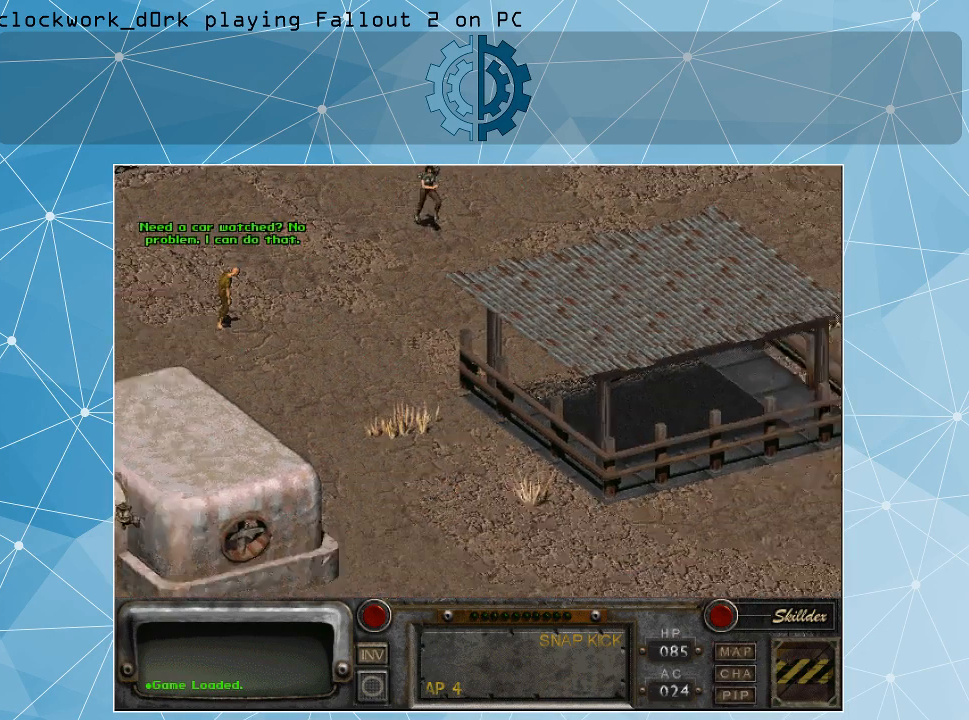
{"keys": [], "mouse": [], "events": []}
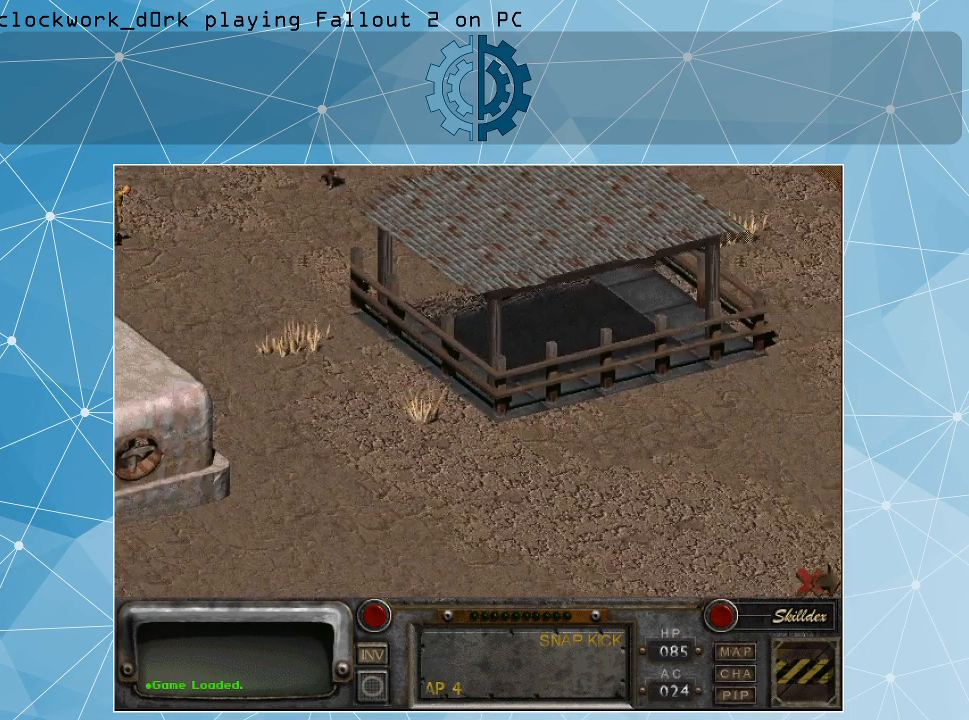
{"keys": [], "mouse": [], "events": []}
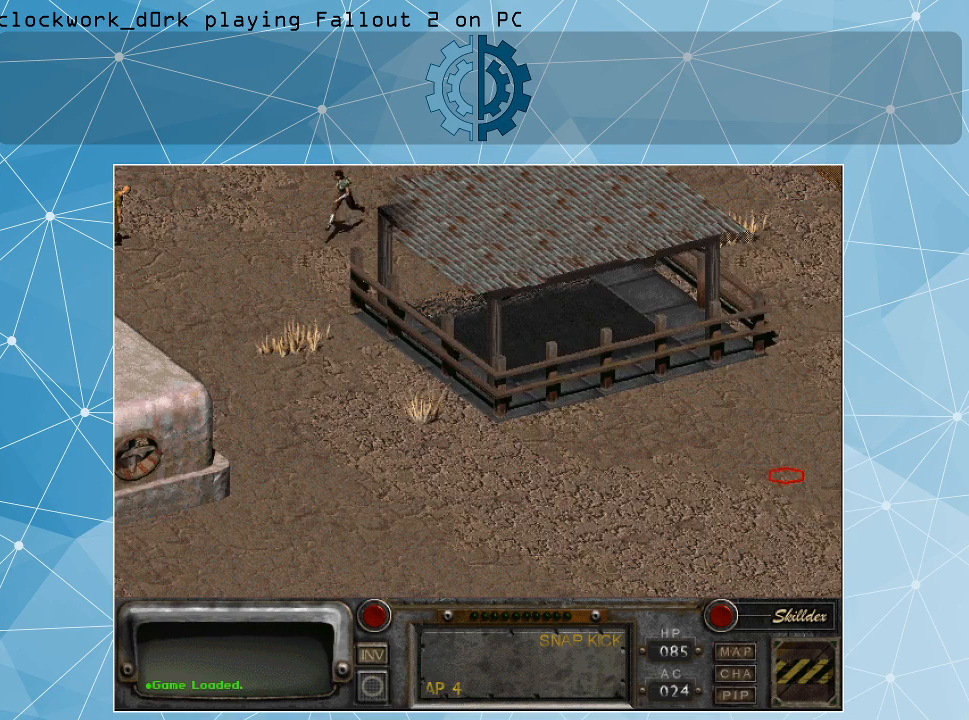
{"keys": [], "mouse": [], "events": []}
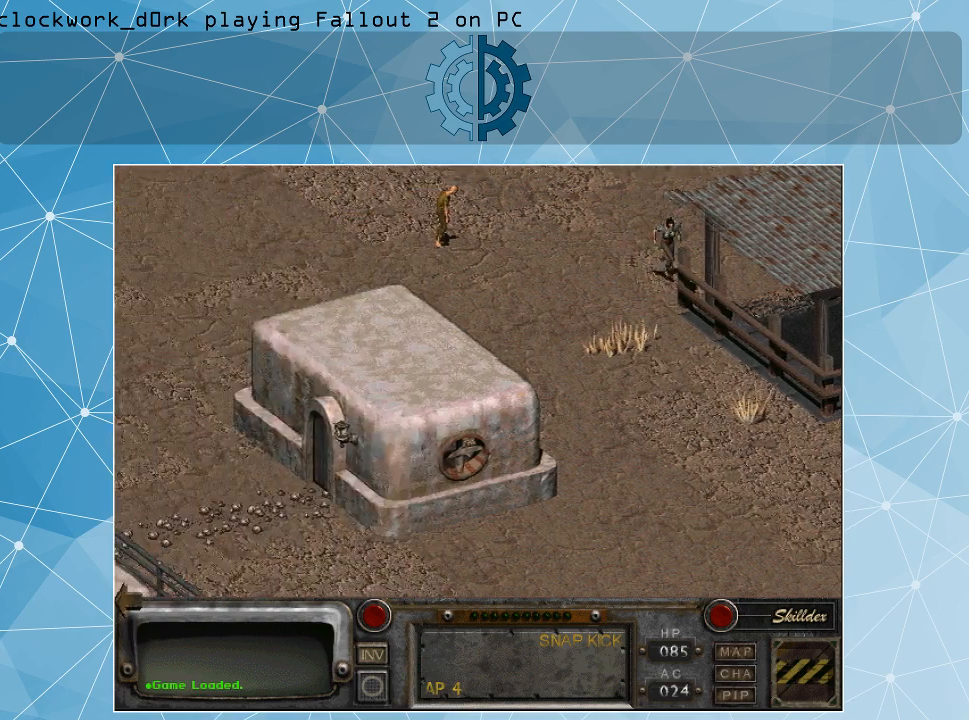
{"keys": [], "mouse": [], "events": []}
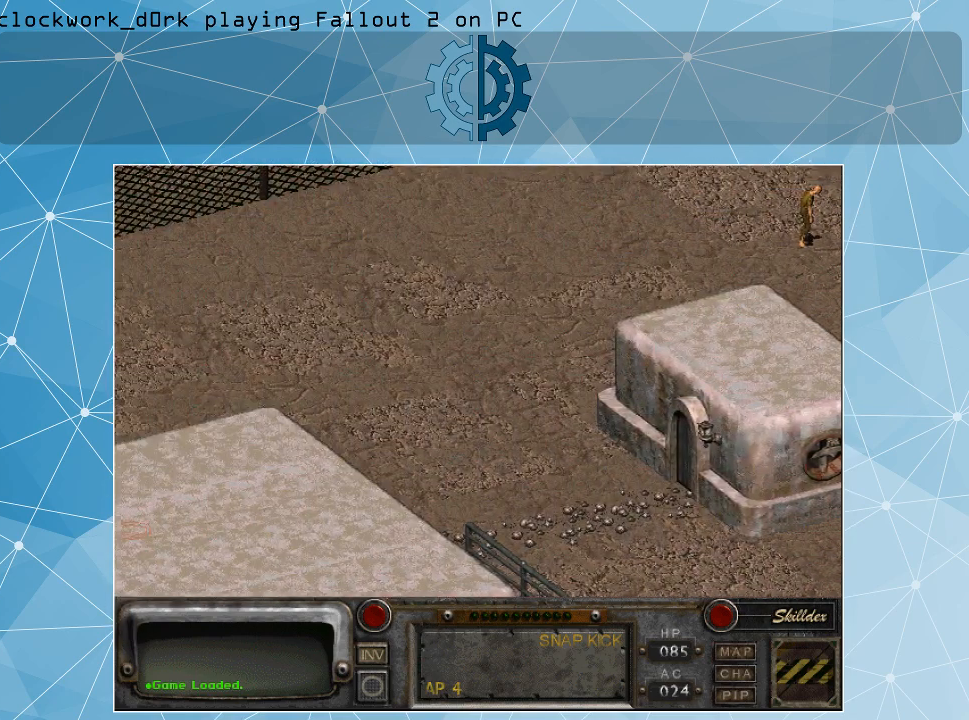
{"keys": [], "mouse": ["left"], "events": [[433, "mouse_left", "down"]]}
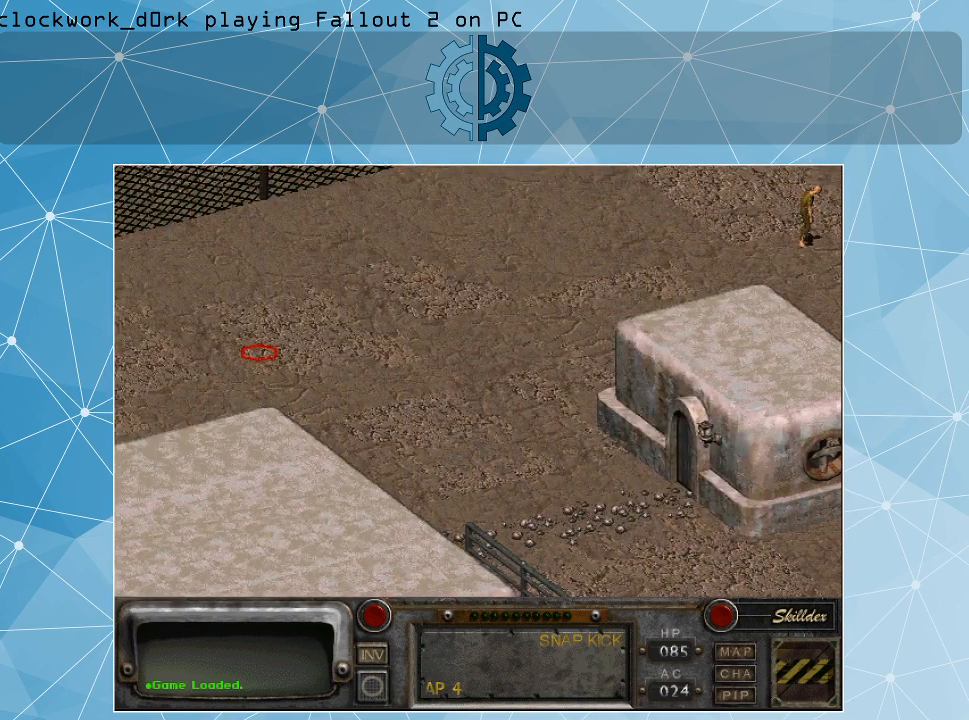
{"keys": [], "mouse": [], "events": [[67, "mouse_left", "up"]]}